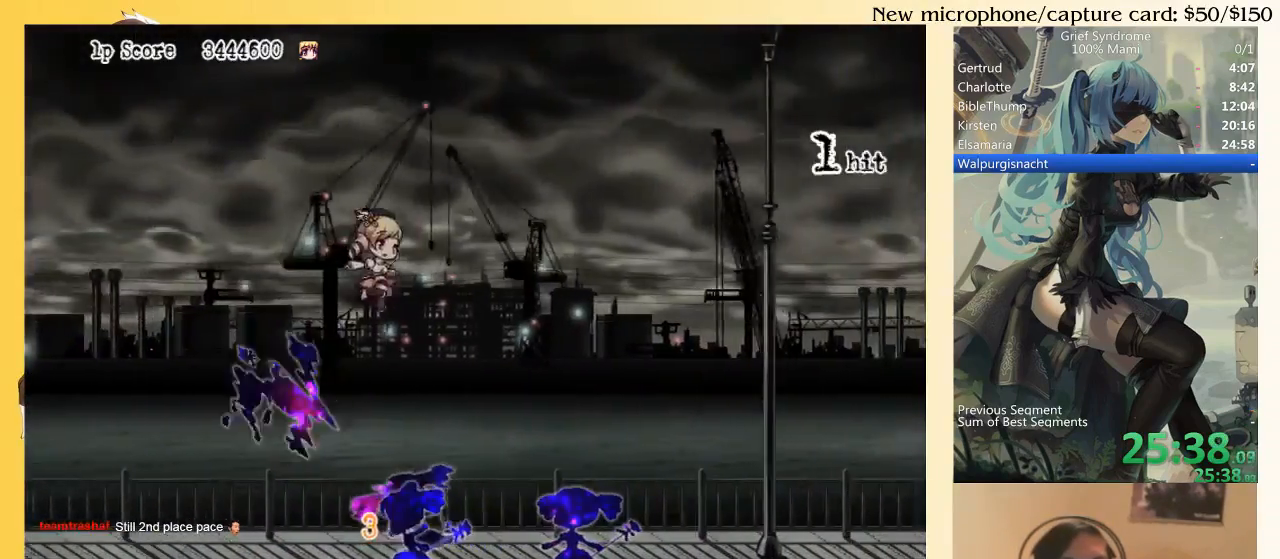
Gameplay with a controller (PlayStation layout); each line is a JSON object with the inputs held at the frame after it. "events" lists button and stick changes between this image and that frame as [ms after this image, input, new state], when the widget could be followed in between. Not read: L3 R3 left_stick.
{"buttons": ["SQUARE", "DPAD_DOWN", "DPAD_RIGHT"], "right_stick": "center", "events": [[50, "CIRCLE", "up"], [150, "SQUARE", "down"], [250, "SQUARE", "up"], [317, "SQUARE", "down"], [383, "SQUARE", "up"], [450, "SQUARE", "down"]]}
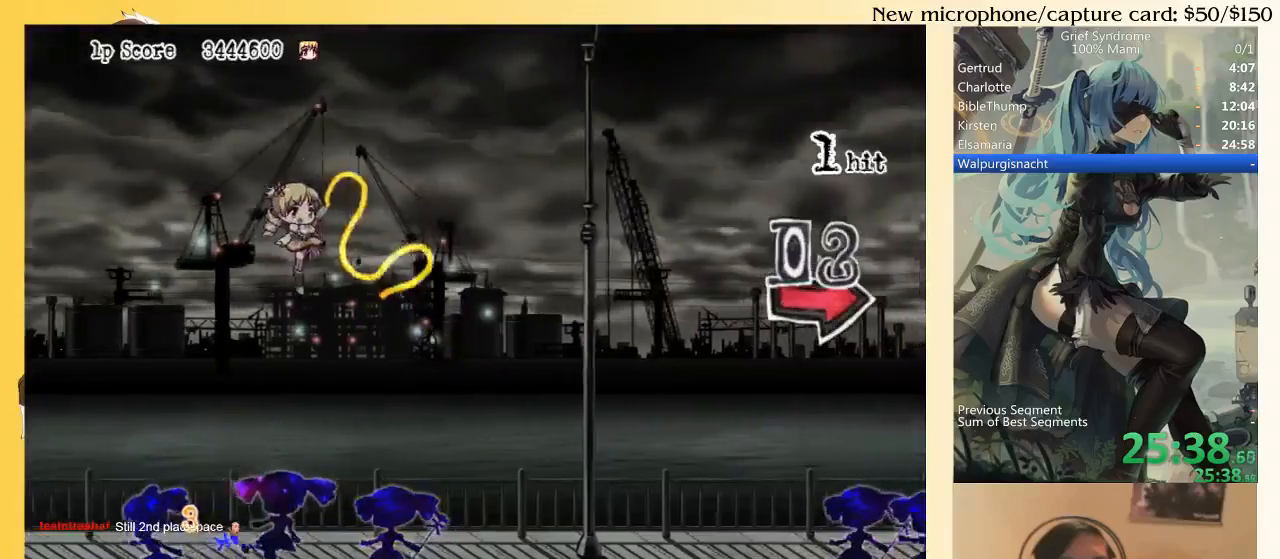
{"buttons": ["DPAD_DOWN", "DPAD_RIGHT"], "right_stick": "center", "events": [[50, "SQUARE", "up"]]}
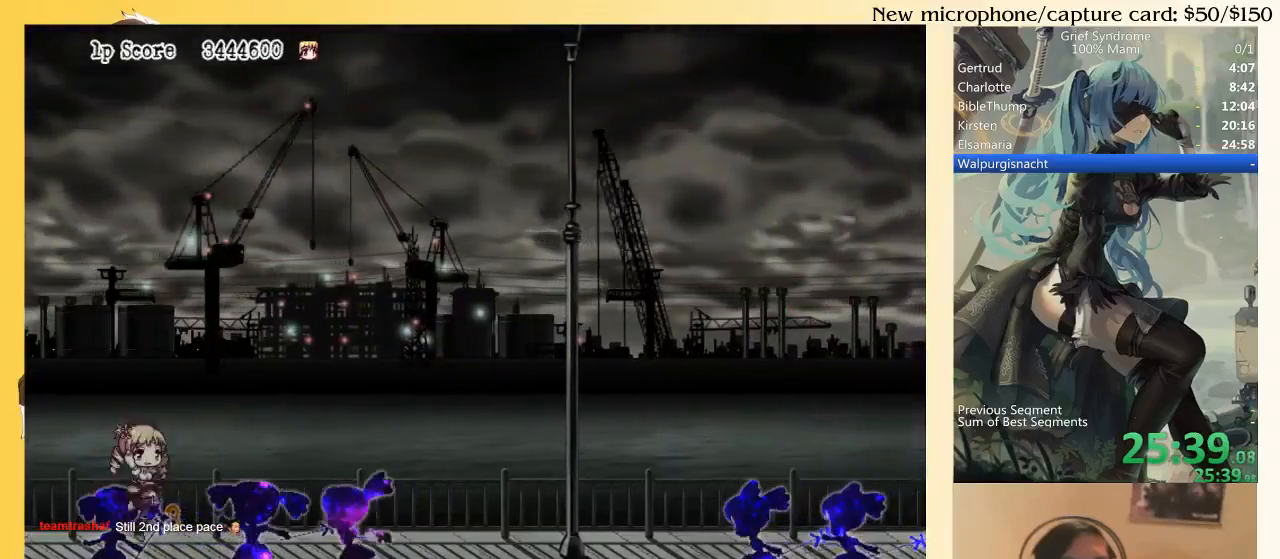
{"buttons": ["SQUARE", "DPAD_DOWN", "DPAD_RIGHT"], "right_stick": "center", "events": [[83, "CIRCLE", "down"], [183, "CIRCLE", "up"], [317, "SQUARE", "down"], [383, "SQUARE", "up"], [450, "SQUARE", "down"]]}
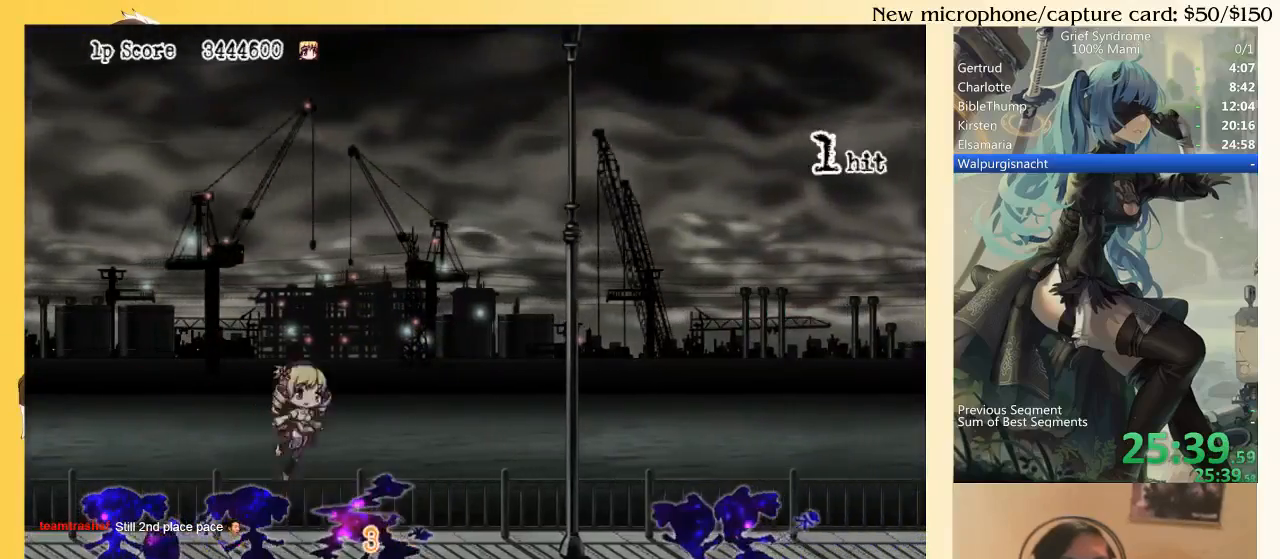
{"buttons": ["DPAD_DOWN", "DPAD_RIGHT"], "right_stick": "center", "events": [[17, "SQUARE", "up"], [83, "SQUARE", "down"], [150, "SQUARE", "up"], [217, "SQUARE", "down"], [283, "SQUARE", "up"], [383, "CIRCLE", "down"], [483, "CIRCLE", "up"]]}
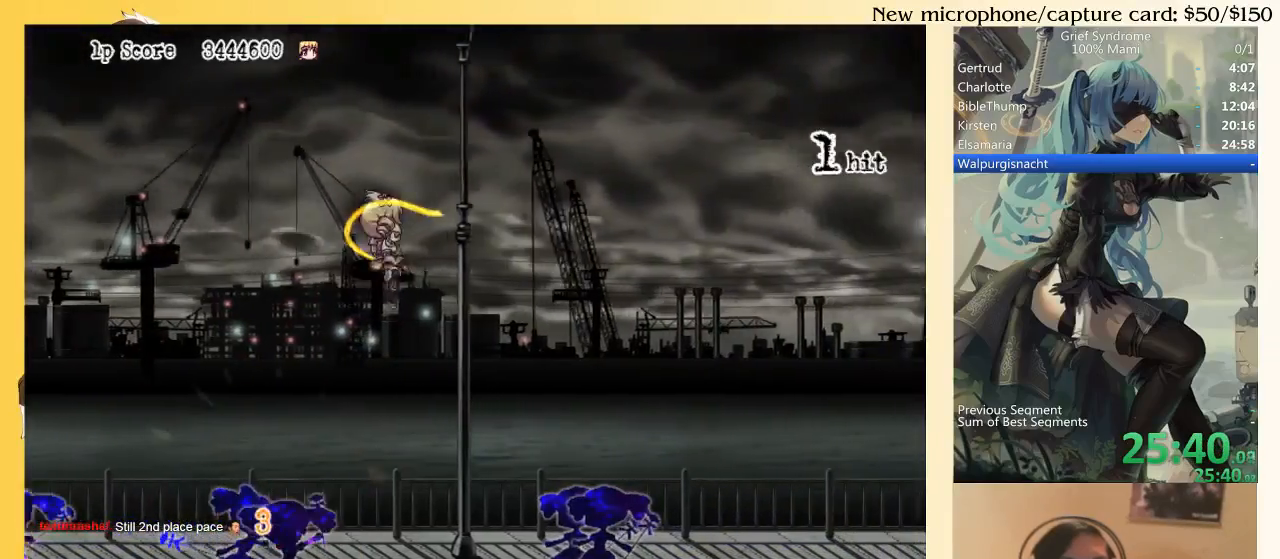
{"buttons": ["SQUARE", "DPAD_DOWN", "DPAD_RIGHT"], "right_stick": "center", "events": [[50, "SQUARE", "down"], [117, "SQUARE", "up"], [183, "SQUARE", "down"], [283, "SQUARE", "up"], [350, "SQUARE", "down"], [417, "SQUARE", "up"], [450, "SQUARE", "down"]]}
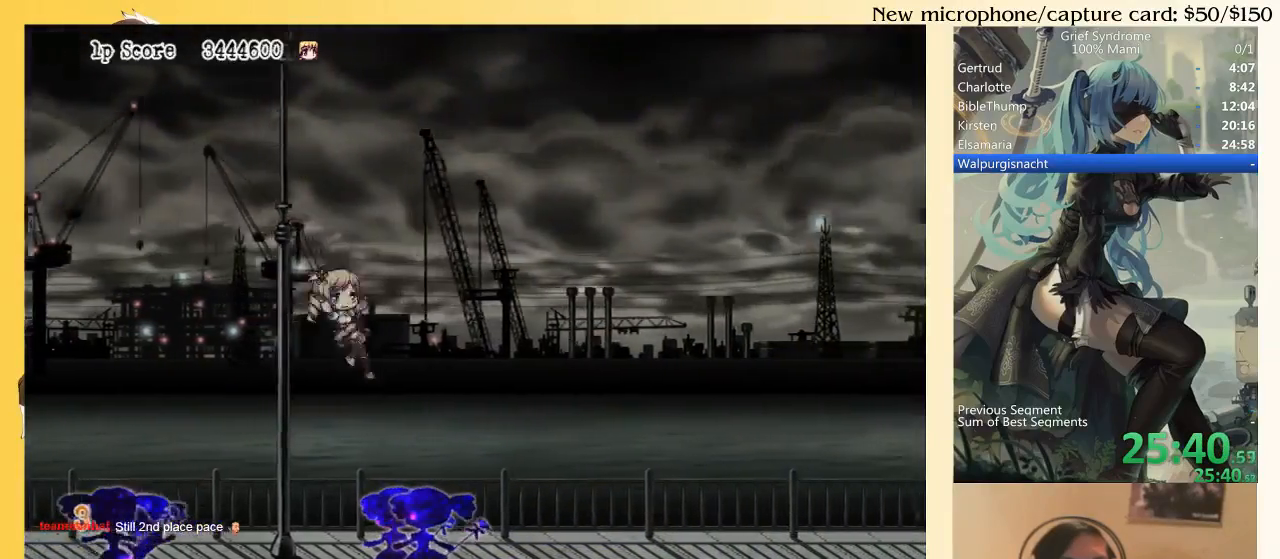
{"buttons": ["SQUARE", "DPAD_DOWN", "DPAD_RIGHT"], "right_stick": "center", "events": [[50, "SQUARE", "up"], [150, "CIRCLE", "down"], [217, "CIRCLE", "up"], [350, "SQUARE", "down"], [417, "SQUARE", "up"], [483, "SQUARE", "down"]]}
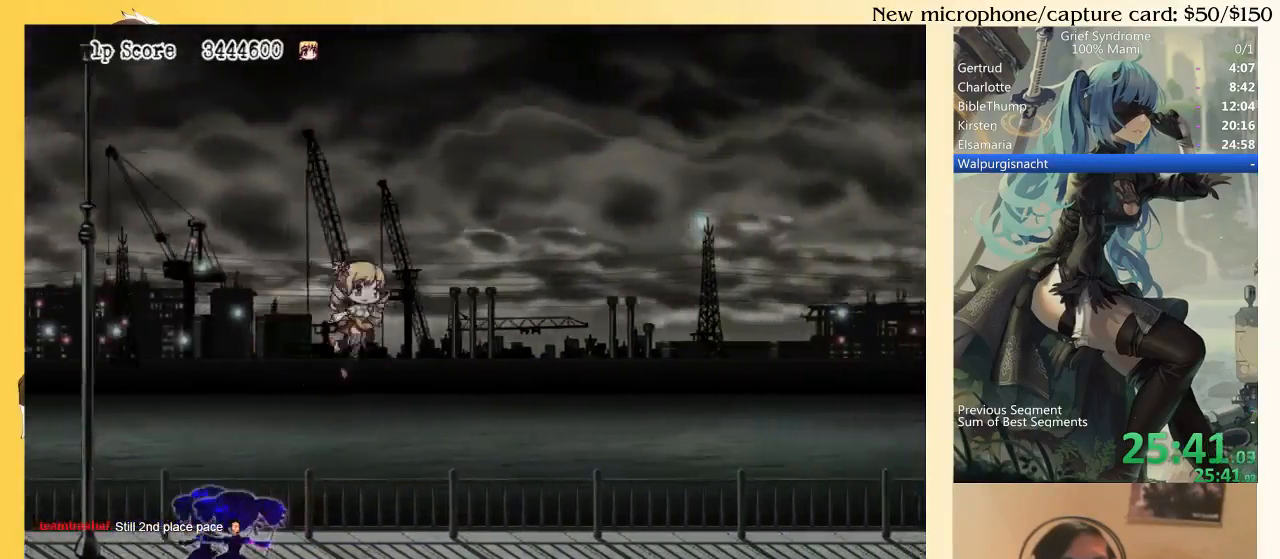
{"buttons": ["DPAD_DOWN", "DPAD_RIGHT"], "right_stick": "center", "events": [[50, "SQUARE", "up"], [117, "SQUARE", "down"], [183, "SQUARE", "up"], [317, "CIRCLE", "down"], [417, "CIRCLE", "up"]]}
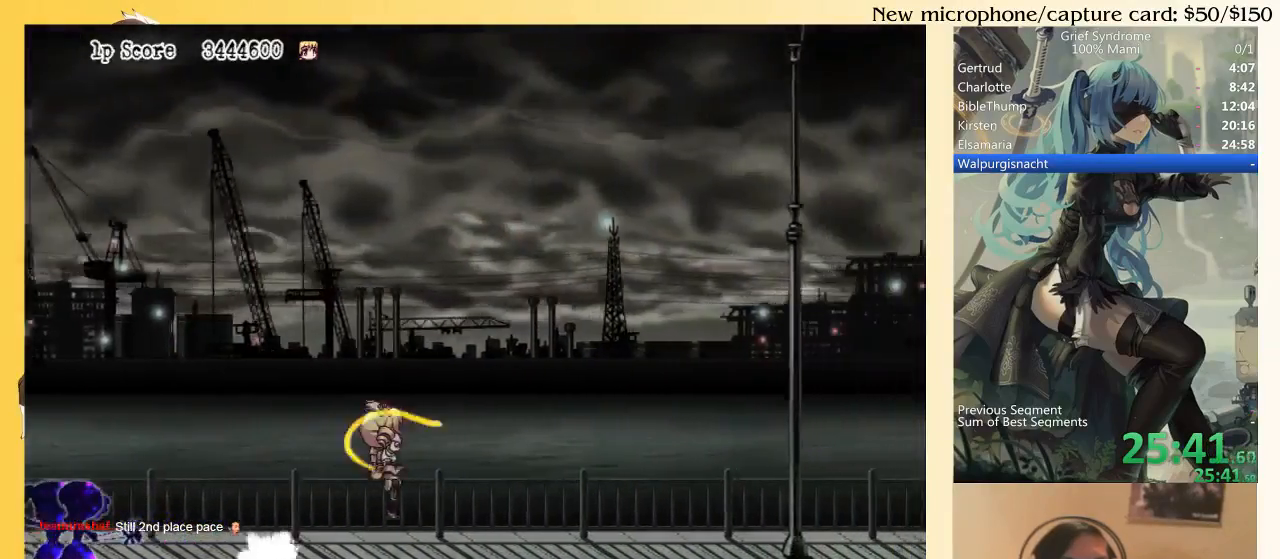
{"buttons": ["DPAD_DOWN", "DPAD_RIGHT"], "right_stick": "center", "events": [[17, "SQUARE", "down"], [83, "SQUARE", "up"], [150, "SQUARE", "down"], [250, "SQUARE", "up"], [283, "SQUARE", "down"], [383, "SQUARE", "up"]]}
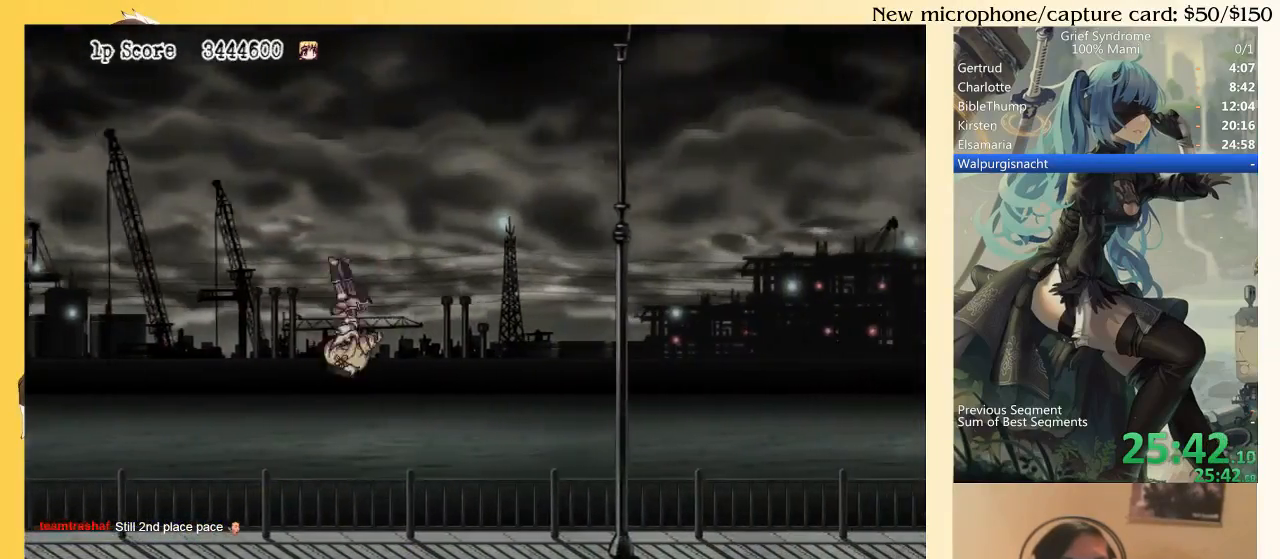
{"buttons": ["DPAD_DOWN", "DPAD_RIGHT"], "right_stick": "center", "events": [[183, "SQUARE", "down"], [283, "SQUARE", "up"]]}
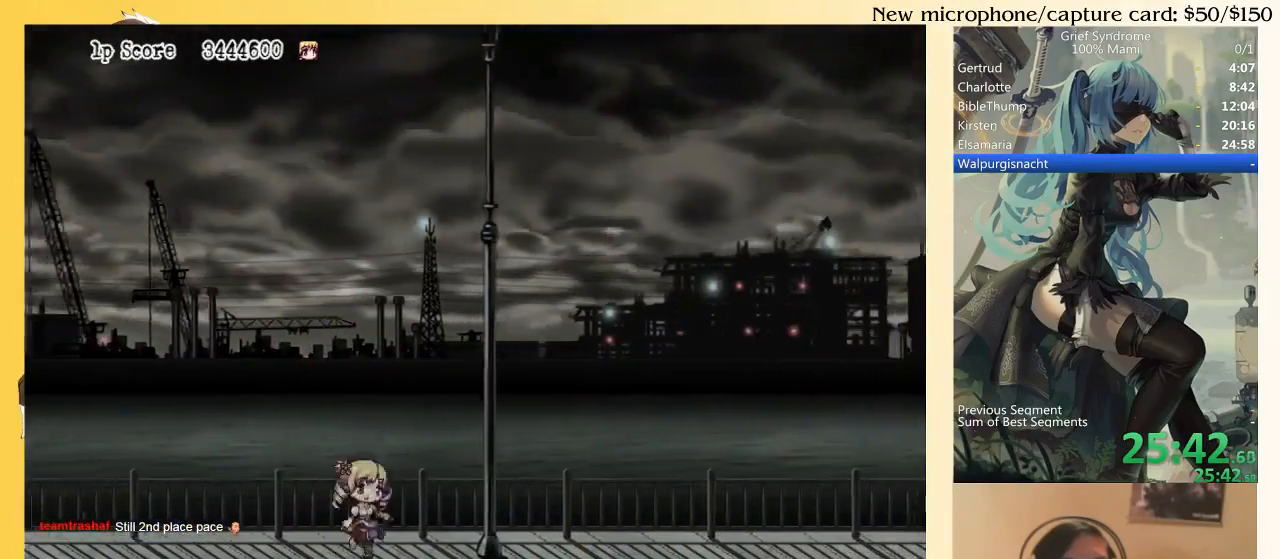
{"buttons": ["SQUARE", "DPAD_DOWN", "DPAD_RIGHT"], "right_stick": "center", "events": [[17, "CIRCLE", "down"], [83, "CIRCLE", "up"], [183, "SQUARE", "down"], [283, "SQUARE", "up"], [350, "SQUARE", "down"], [417, "SQUARE", "up"], [483, "SQUARE", "down"]]}
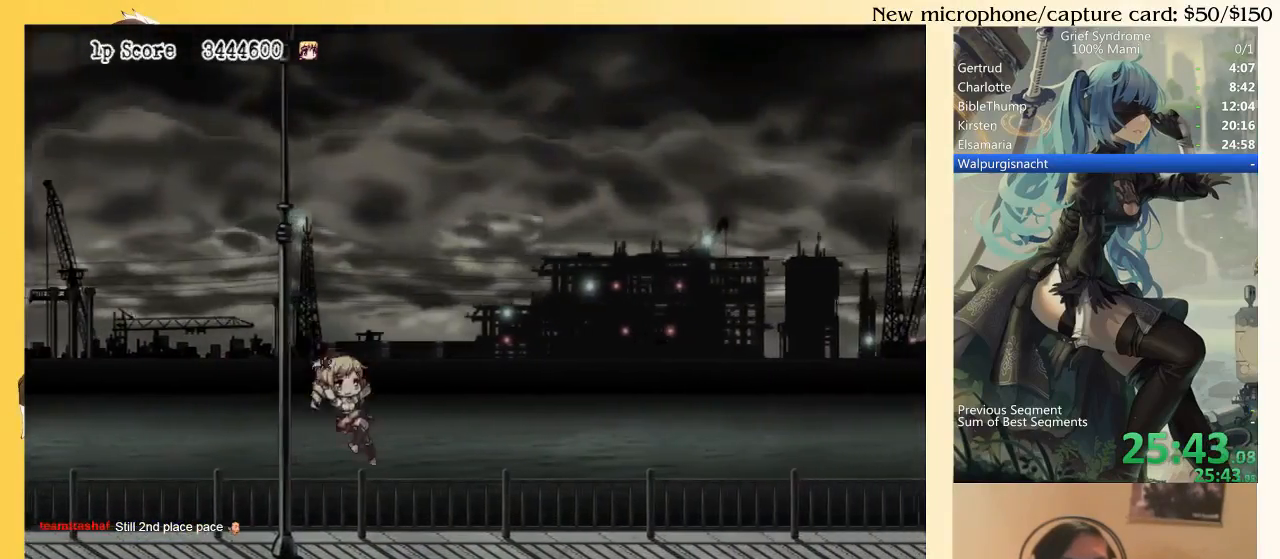
{"buttons": ["SQUARE", "DPAD_DOWN", "DPAD_RIGHT"], "right_stick": "center", "events": [[50, "SQUARE", "up"], [183, "CIRCLE", "down"], [250, "CIRCLE", "up"], [350, "SQUARE", "down"], [417, "SQUARE", "up"], [483, "SQUARE", "down"]]}
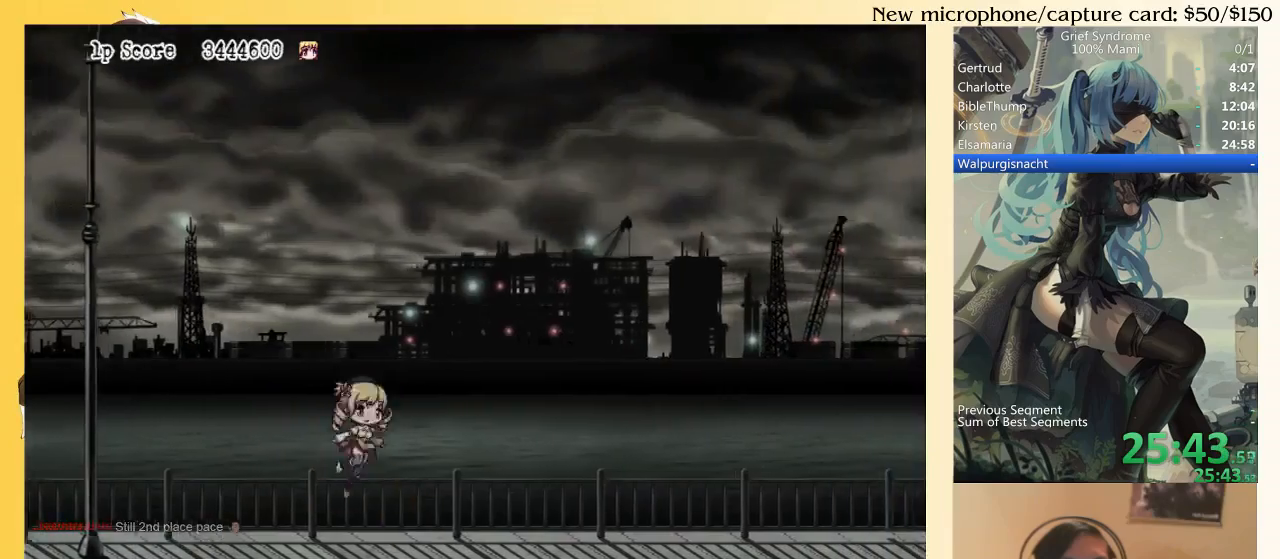
{"buttons": ["SQUARE", "DPAD_DOWN", "DPAD_RIGHT"], "right_stick": "center", "events": [[50, "SQUARE", "up"], [117, "SQUARE", "down"], [217, "SQUARE", "up"], [317, "CIRCLE", "down"], [383, "CIRCLE", "up"], [483, "SQUARE", "down"]]}
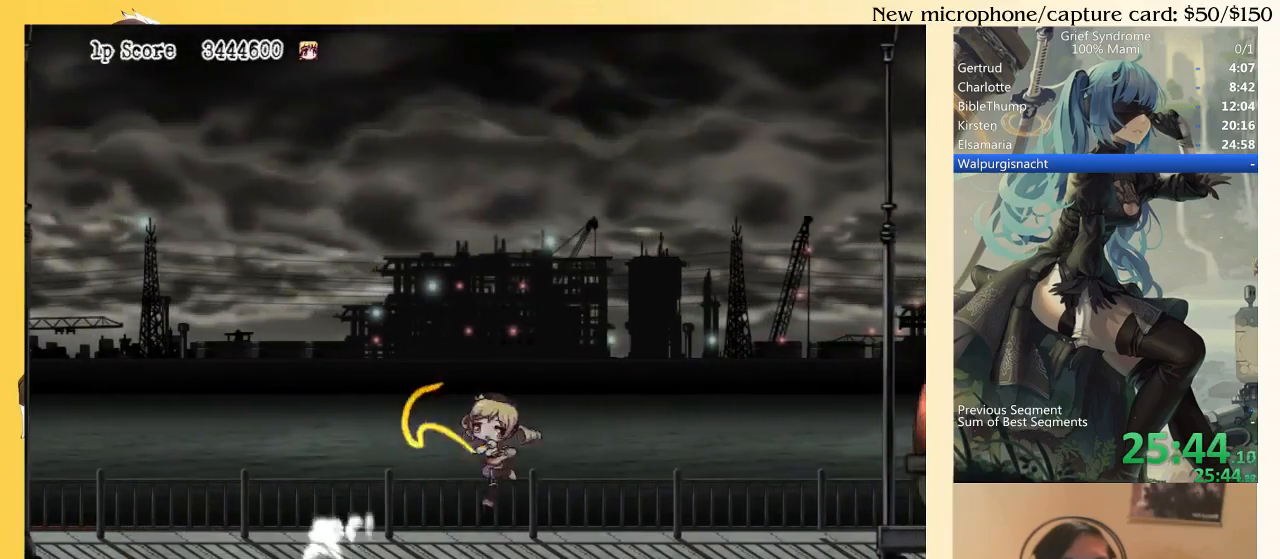
{"buttons": ["DPAD_DOWN", "DPAD_RIGHT"], "right_stick": "center", "events": [[50, "SQUARE", "up"], [117, "SQUARE", "down"], [183, "SQUARE", "up"], [250, "SQUARE", "down"], [350, "SQUARE", "up"]]}
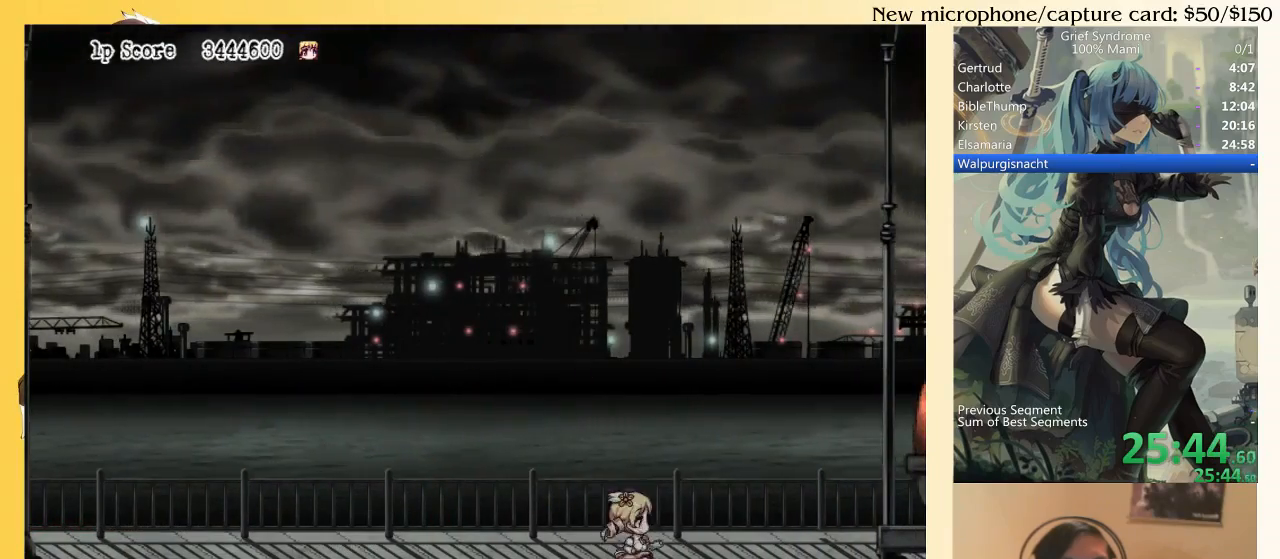
{"buttons": ["DPAD_RIGHT"], "right_stick": "center", "events": [[150, "DPAD_DOWN", "up"]]}
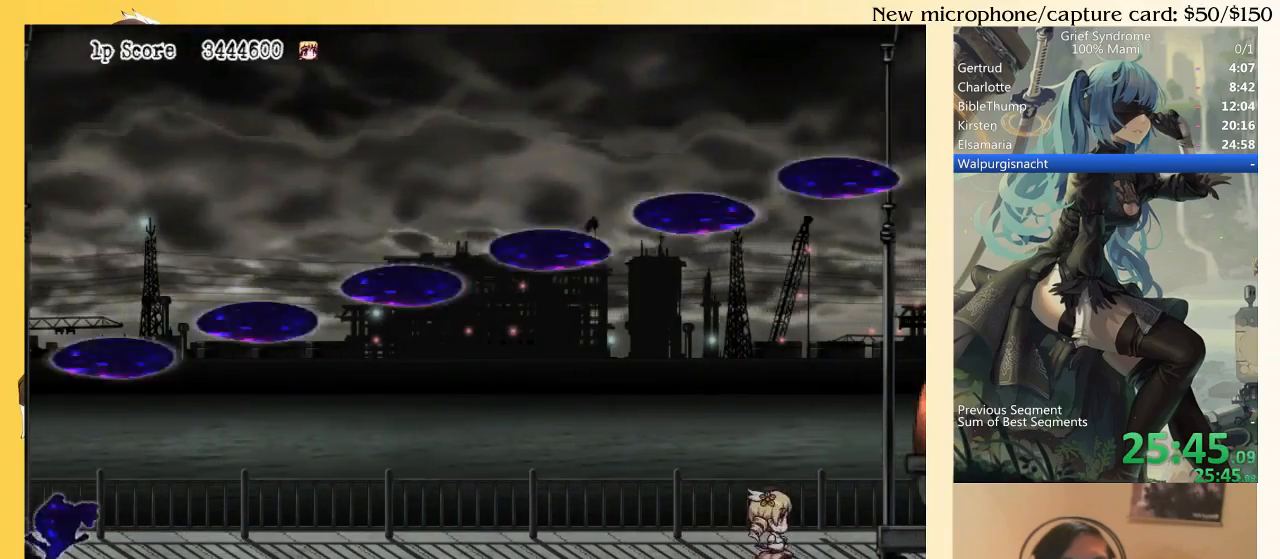
{"buttons": ["TRIANGLE", "DPAD_LEFT"], "right_stick": "center", "events": [[183, "SQUARE", "down"], [283, "SQUARE", "up"], [383, "DPAD_DOWN", "down"], [383, "DPAD_RIGHT", "up"], [417, "DPAD_DOWN", "up"], [417, "DPAD_LEFT", "down"], [483, "TRIANGLE", "down"]]}
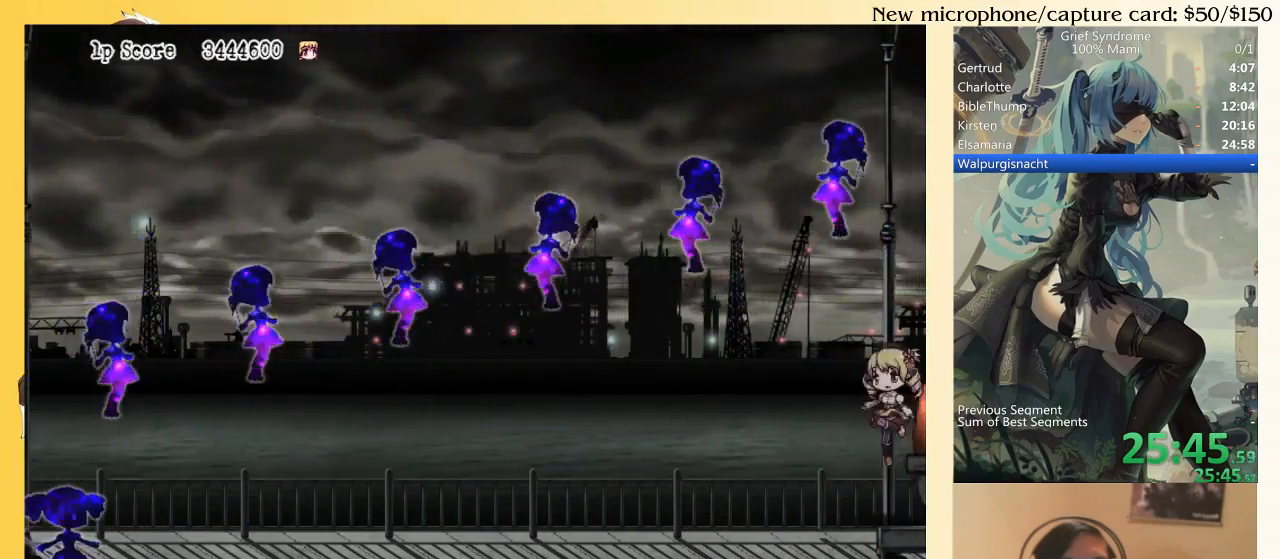
{"buttons": ["TRIANGLE", "DPAD_LEFT"], "right_stick": "center", "events": []}
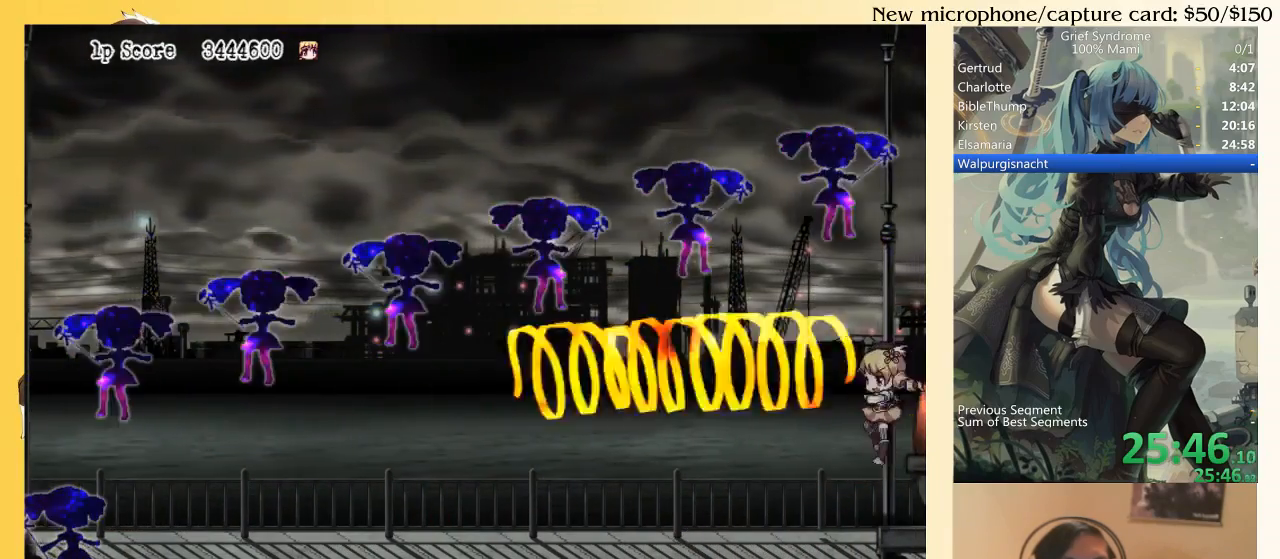
{"buttons": ["TRIANGLE", "DPAD_LEFT"], "right_stick": "center", "events": []}
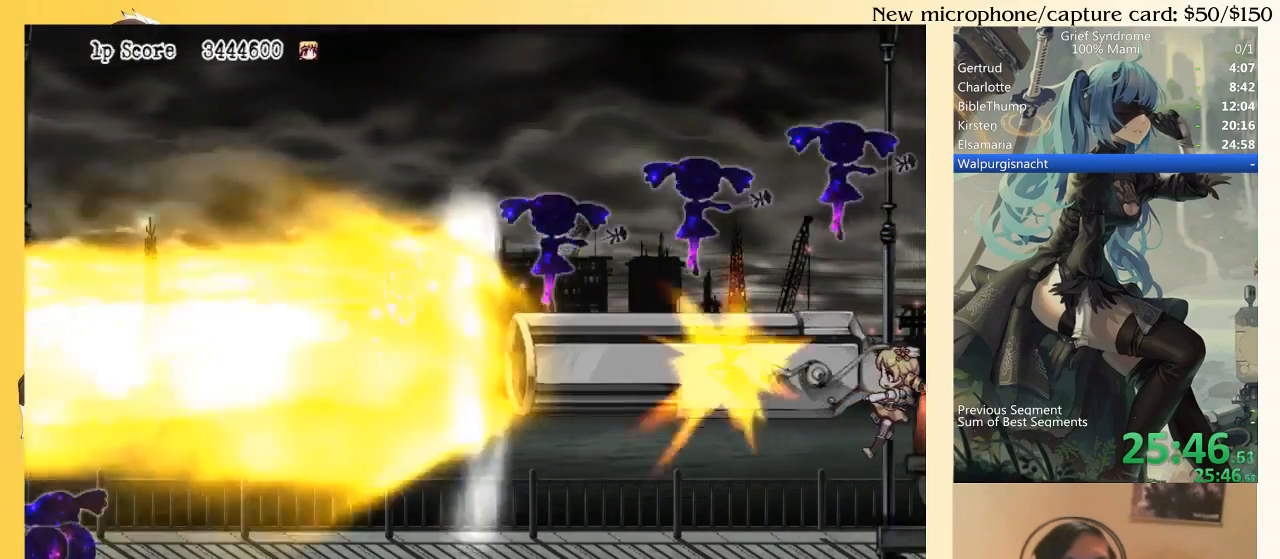
{"buttons": ["TRIANGLE"], "right_stick": "center", "events": [[217, "DPAD_LEFT", "up"]]}
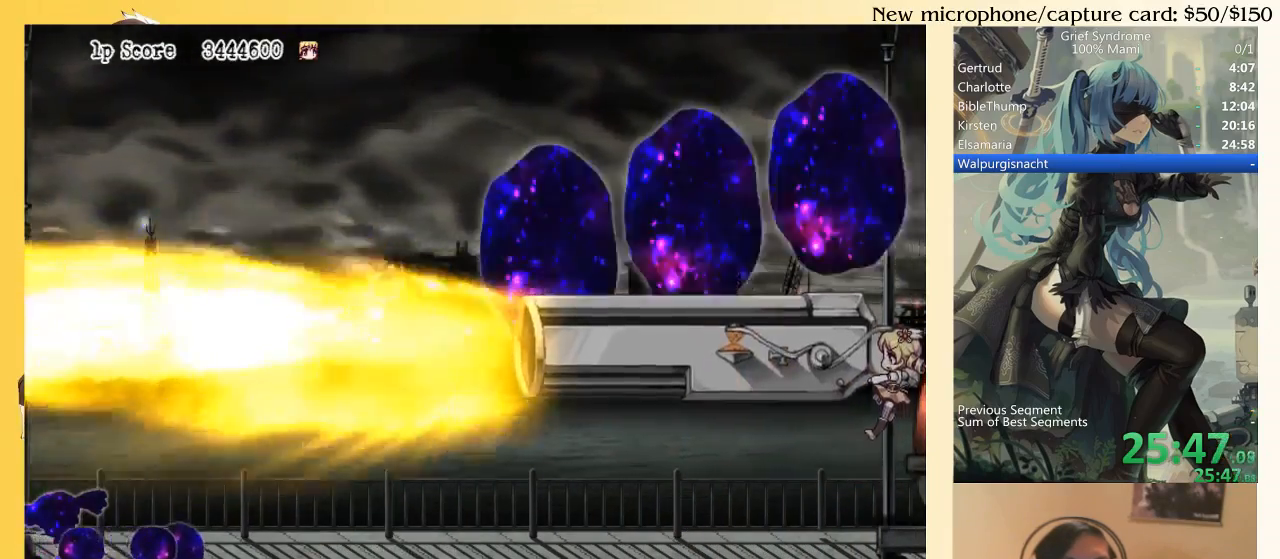
{"buttons": ["TRIANGLE"], "right_stick": "center", "events": []}
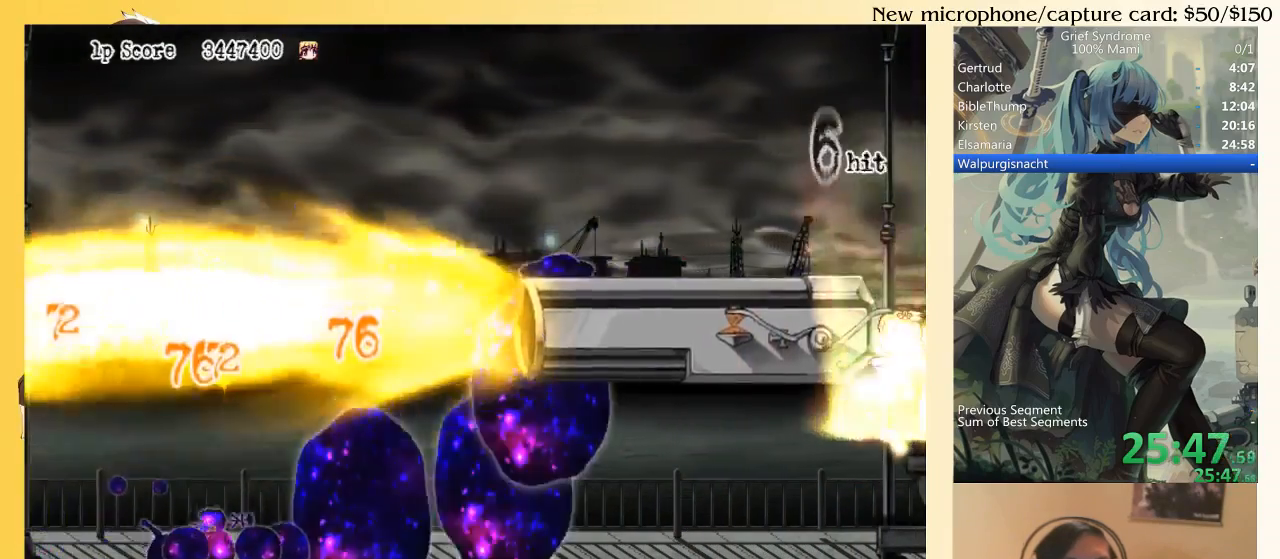
{"buttons": ["TRIANGLE"], "right_stick": "center", "events": []}
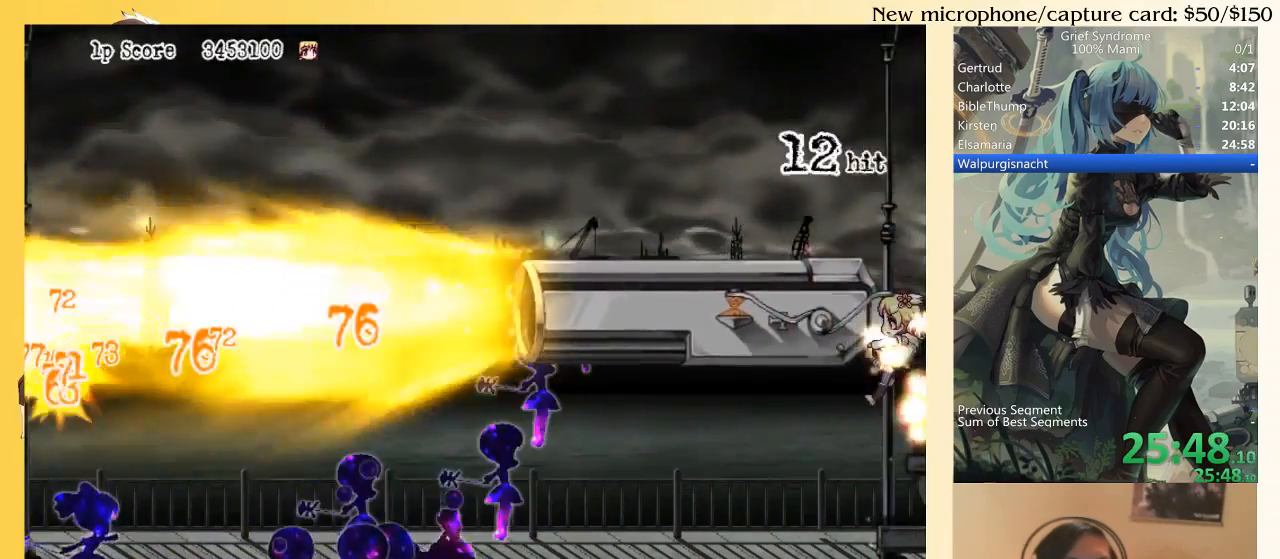
{"buttons": ["DPAD_LEFT"], "right_stick": "center", "events": [[183, "DPAD_LEFT", "down"], [183, "TRIANGLE", "up"]]}
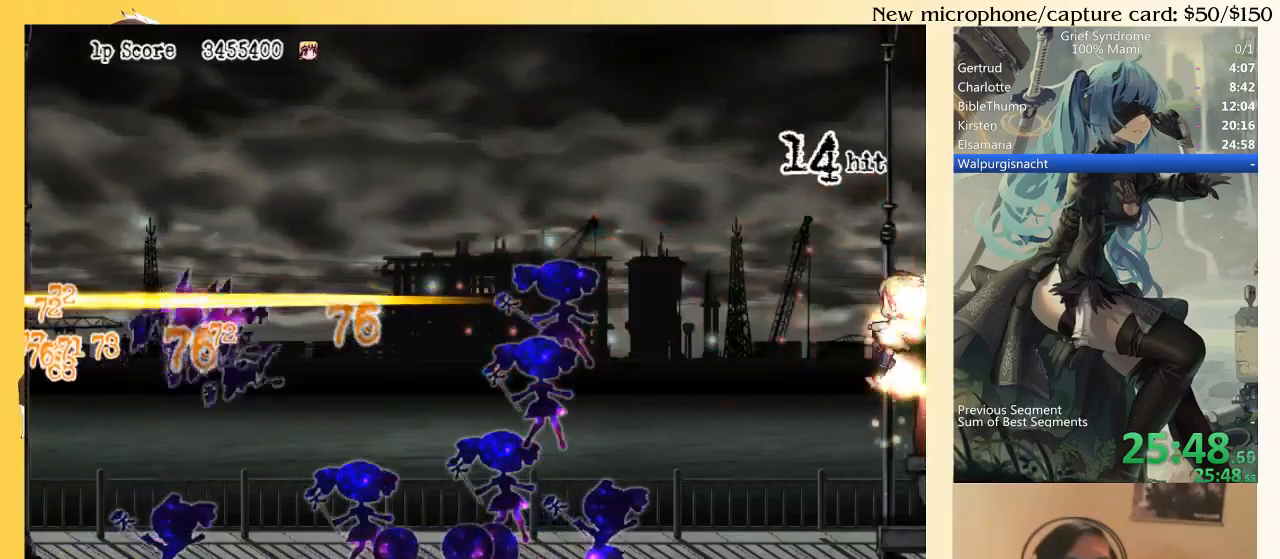
{"buttons": ["CIRCLE", "DPAD_LEFT"], "right_stick": "center", "events": [[183, "CIRCLE", "down"], [283, "CIRCLE", "up"], [350, "CIRCLE", "down"], [450, "CIRCLE", "up"], [483, "CIRCLE", "down"]]}
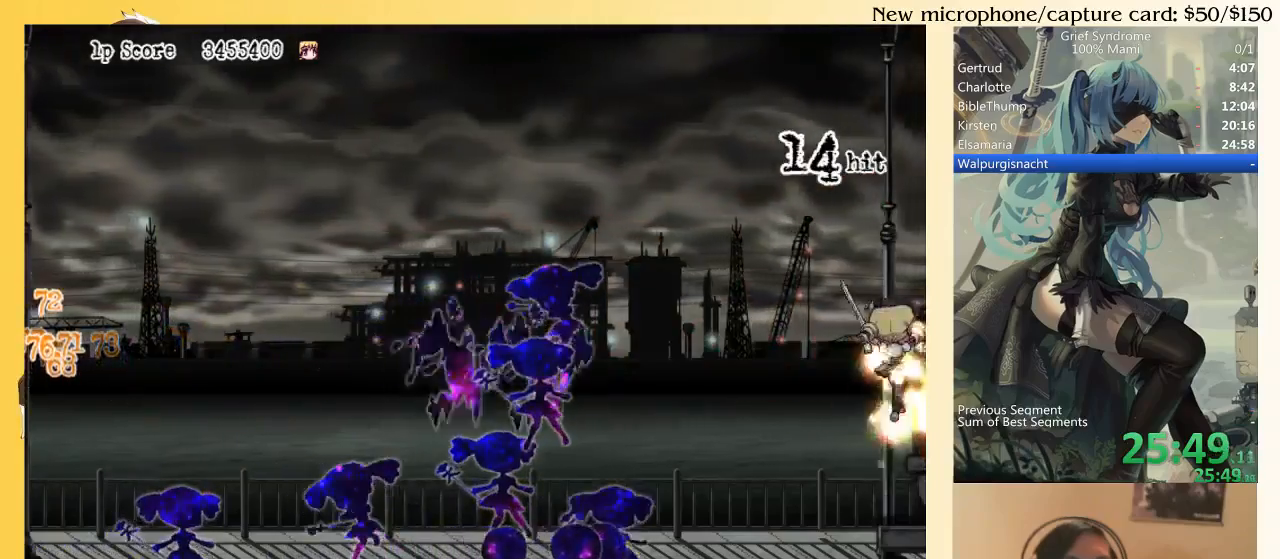
{"buttons": ["SQUARE", "DPAD_LEFT"], "right_stick": "center", "events": [[83, "CIRCLE", "up"], [150, "CIRCLE", "down"], [250, "CIRCLE", "up"], [483, "SQUARE", "down"]]}
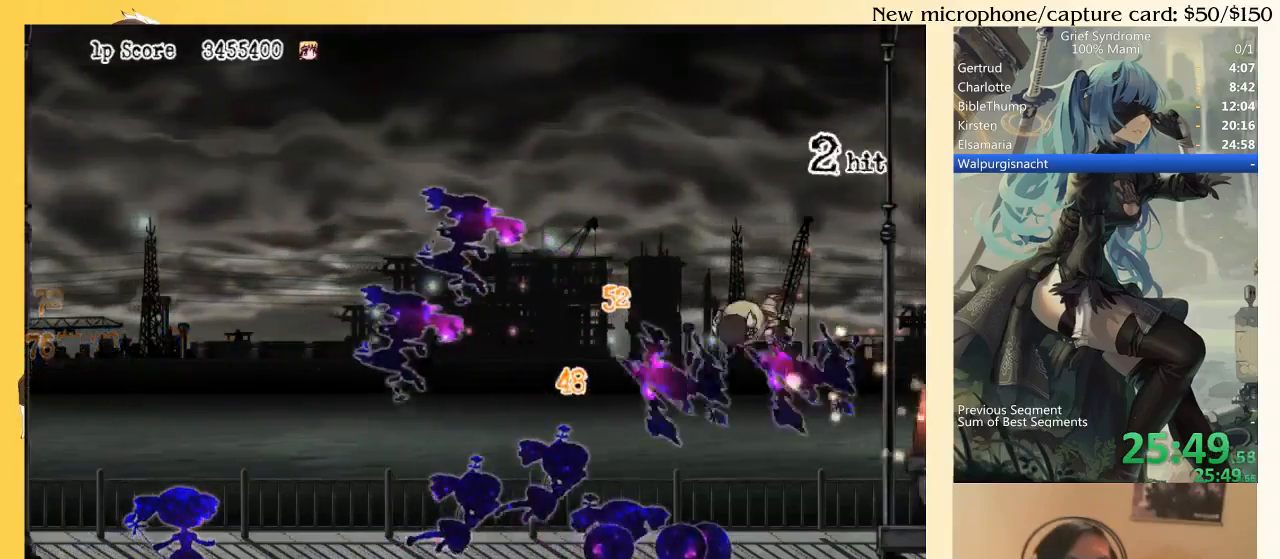
{"buttons": ["DPAD_LEFT"], "right_stick": "center", "events": [[50, "CIRCLE", "down"], [50, "SQUARE", "up"], [150, "CIRCLE", "up"]]}
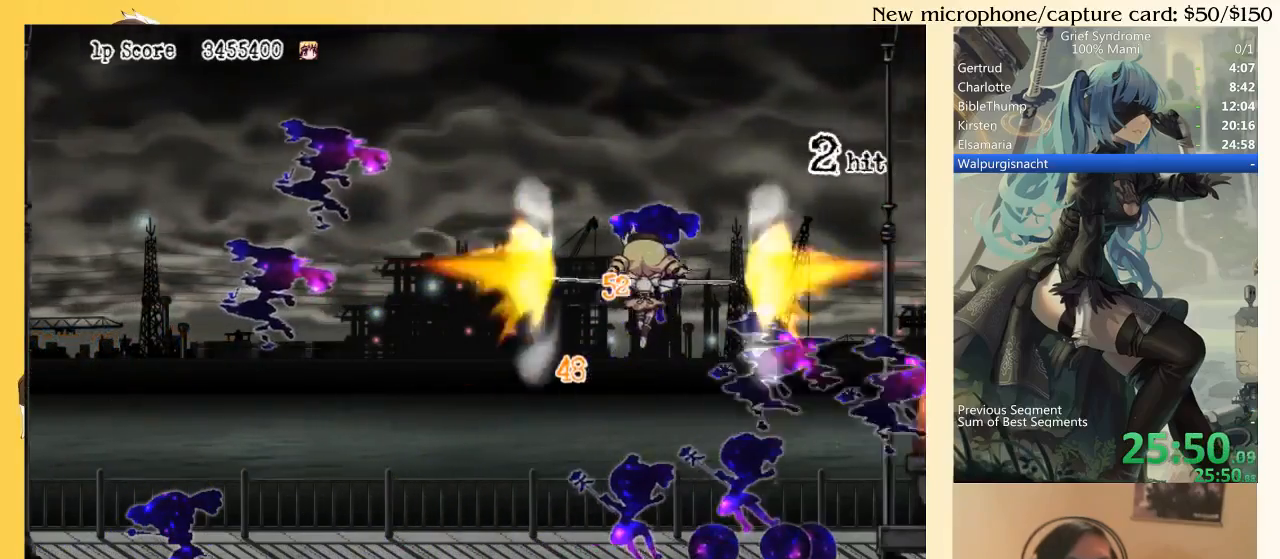
{"buttons": ["DPAD_LEFT"], "right_stick": "center", "events": []}
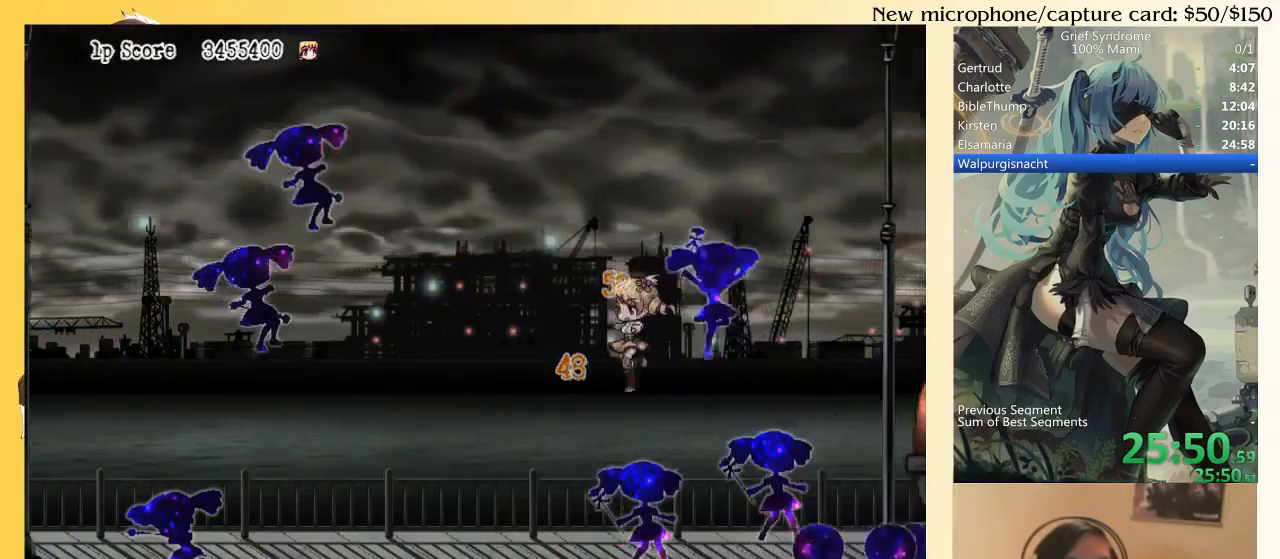
{"buttons": ["DPAD_LEFT"], "right_stick": "center", "events": [[350, "CIRCLE", "down"], [483, "CIRCLE", "up"]]}
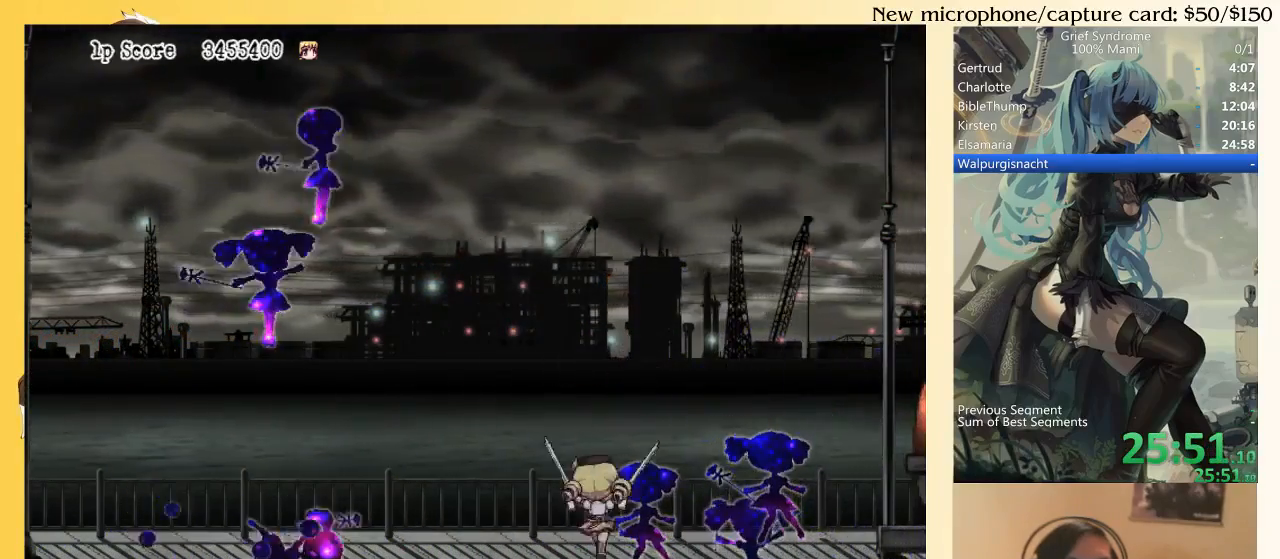
{"buttons": ["DPAD_RIGHT"], "right_stick": "center", "events": [[317, "DPAD_LEFT", "up"], [383, "DPAD_RIGHT", "down"]]}
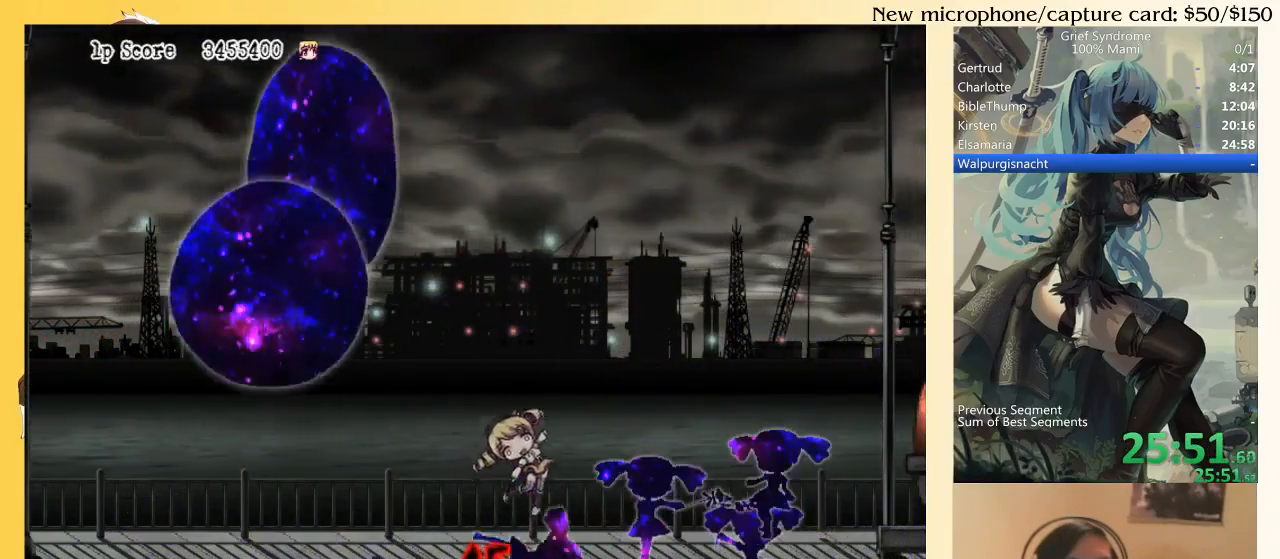
{"buttons": [], "right_stick": "center", "events": [[317, "DPAD_RIGHT", "up"]]}
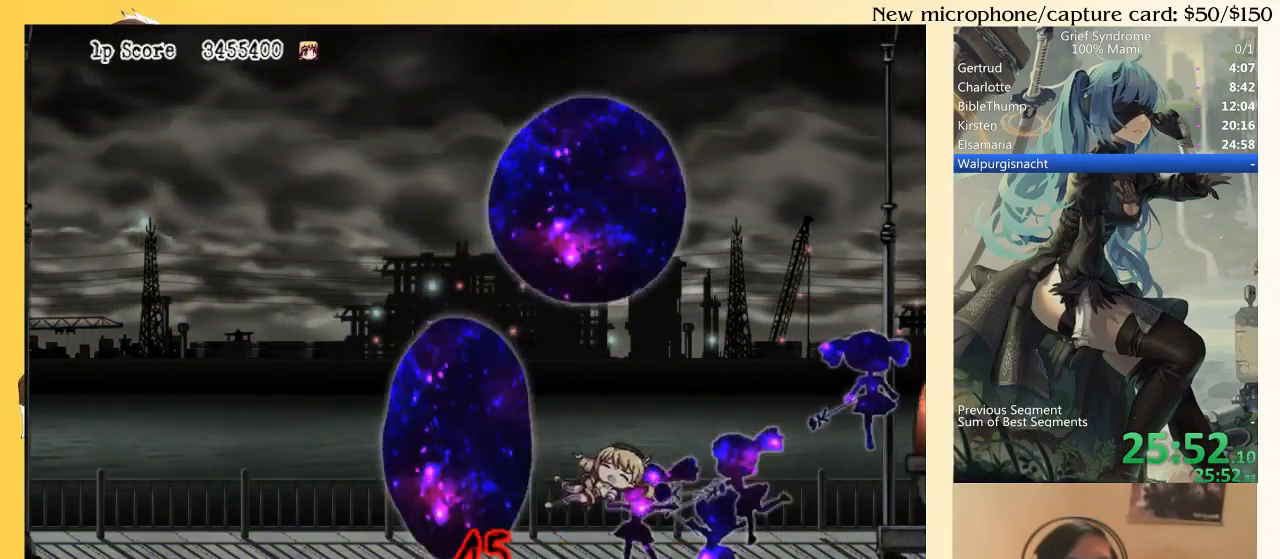
{"buttons": [], "right_stick": "center", "events": []}
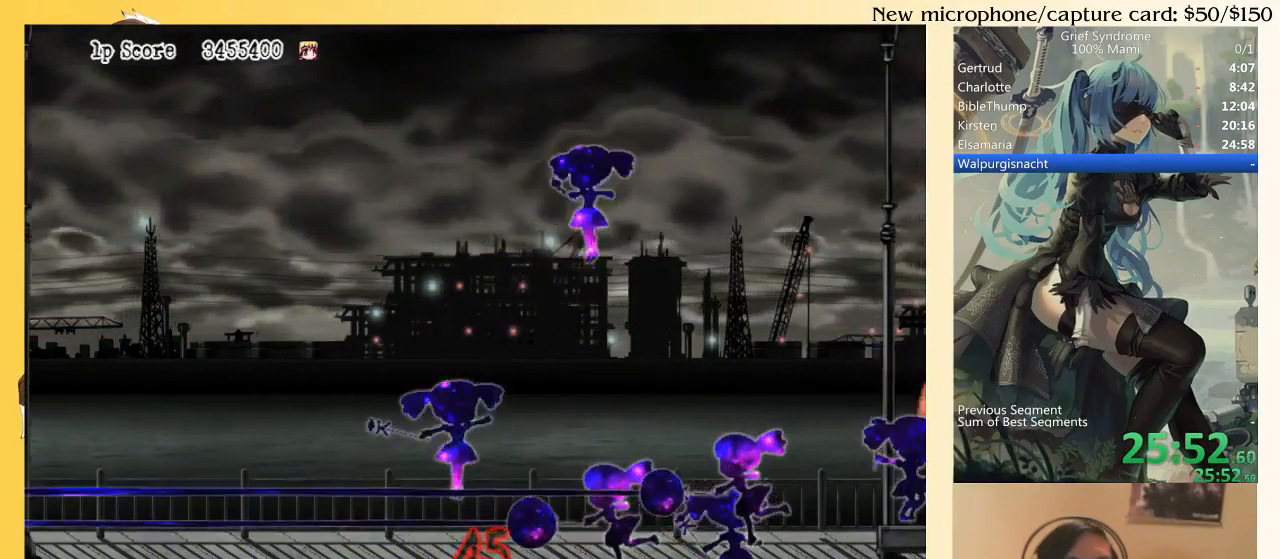
{"buttons": [], "right_stick": "center", "events": []}
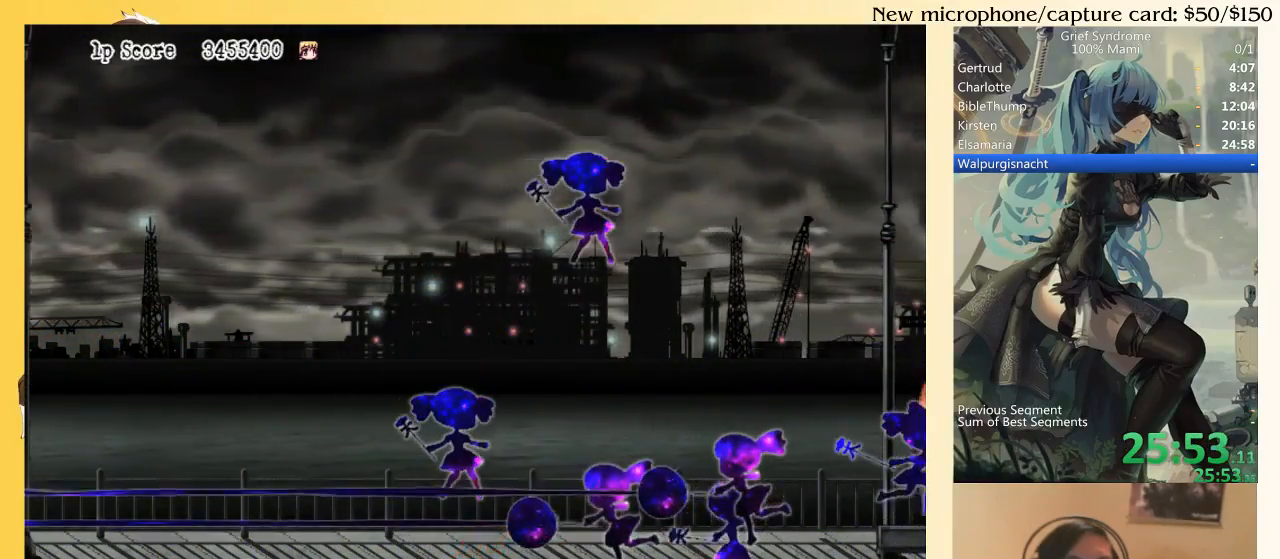
{"buttons": [], "right_stick": "center", "events": []}